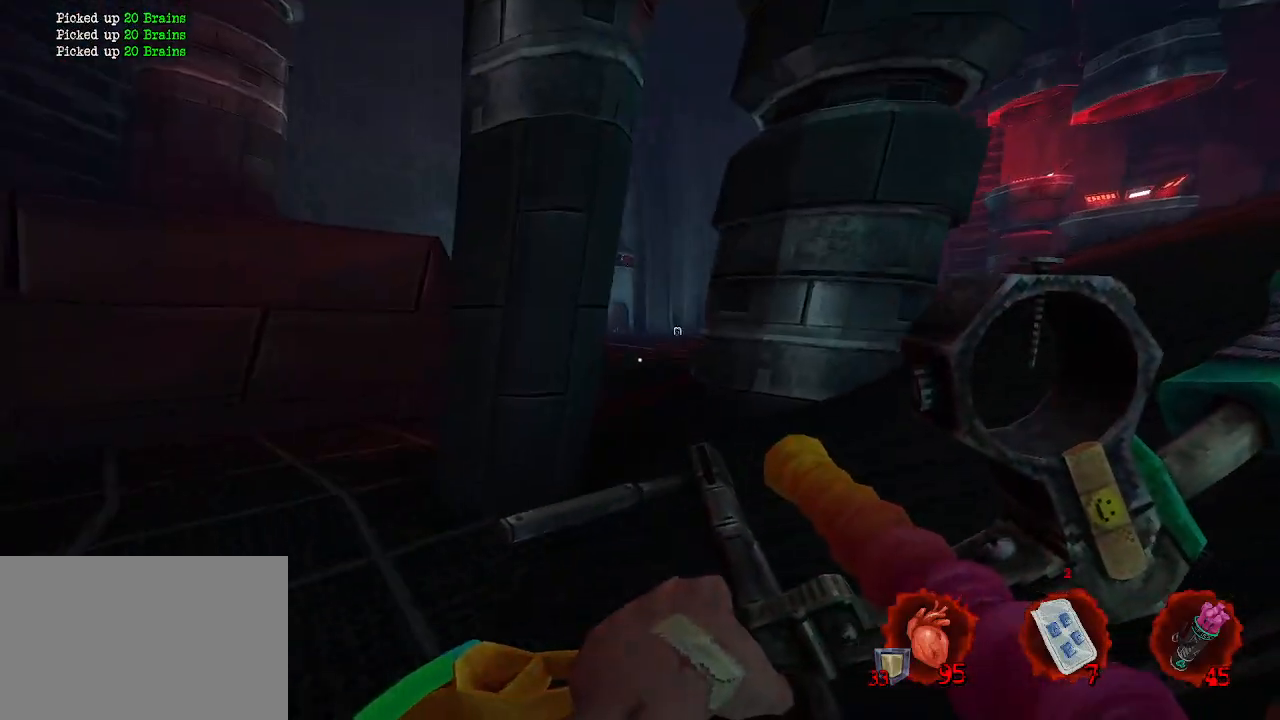
Gameplay with keyboard and mouse; each line is a JSON object with the keys and mouse buttons held at the frame after it. "events" lists presses ("down") and releases ("up") of "1", "2", "a", "b", "c", "ctrl", "d", "e", "f", "g", "q", "r", "s", "shift", "space", "tab", "v", "w", "x", "z", "mouse_left", "mouse_wheel", "mouse_right", "mouse_mb4" and "mouse_mb5" between this image and that frame as [ms after this image, input, new state], when the widget could be followed in between. "mouse_left", "mouse_wheel", "mouse_right", "mouse_mb4", "mouse_mb5" = the "left", "wheel", "right", "mb4", "mb5" buttons of the "mouse" list. No other keys are recorded. "wheel" means that the mouse wheel is clicked or scrolled. Not read: mouse_move.
{"keys": [], "mouse": [], "events": [[100, "z", "down"], [300, "q", "up"], [333, "z", "up"]]}
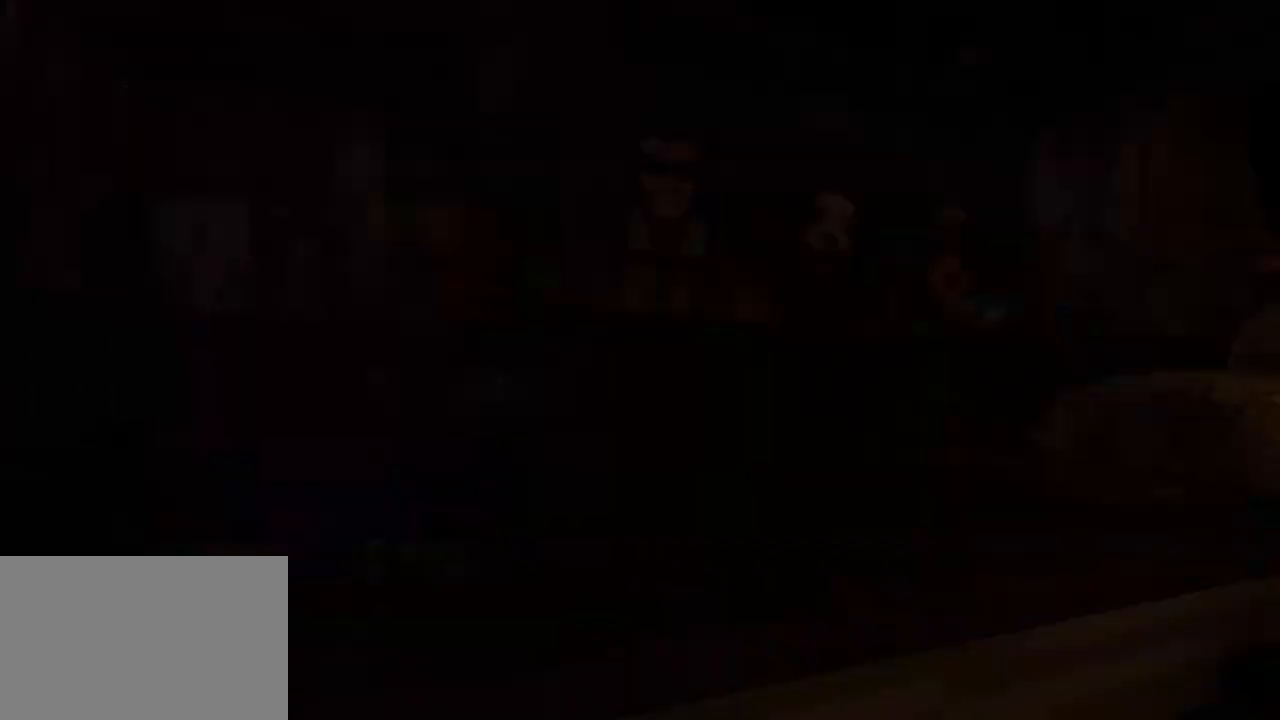
{"keys": [], "mouse": [], "events": [[16, "tab", "down"], [66, "tab", "up"]]}
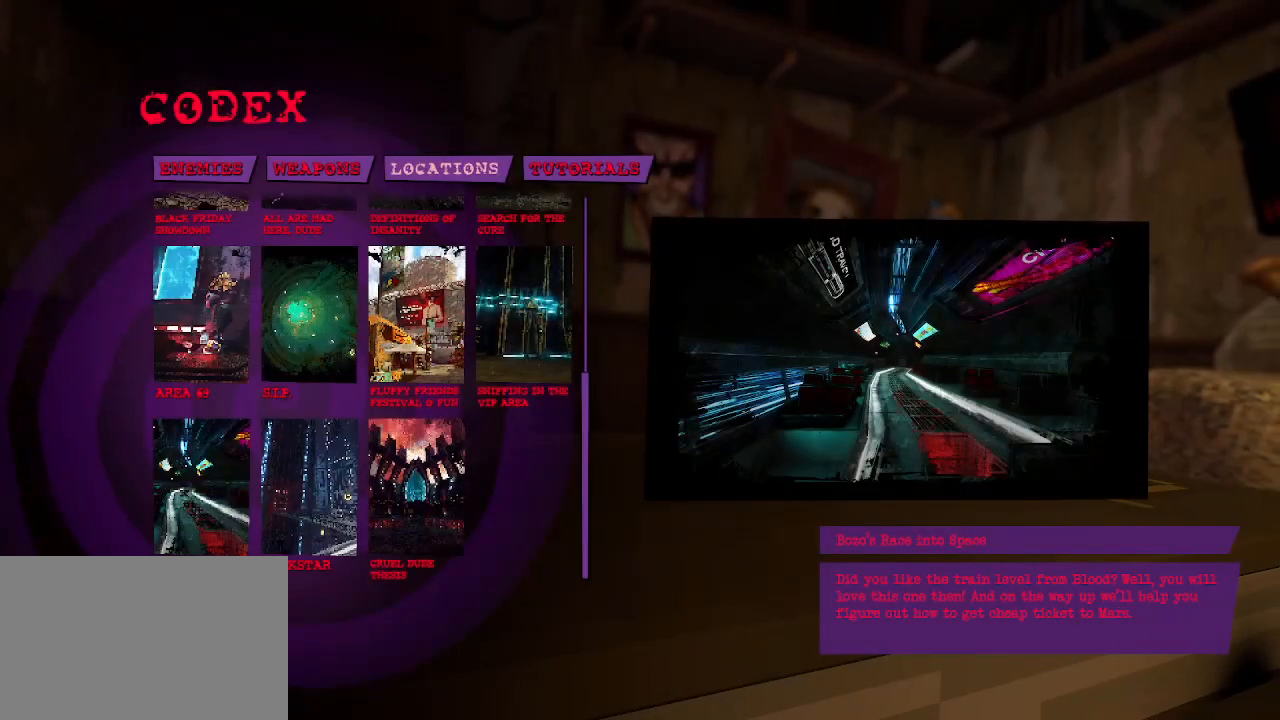
{"keys": [], "mouse": [], "events": []}
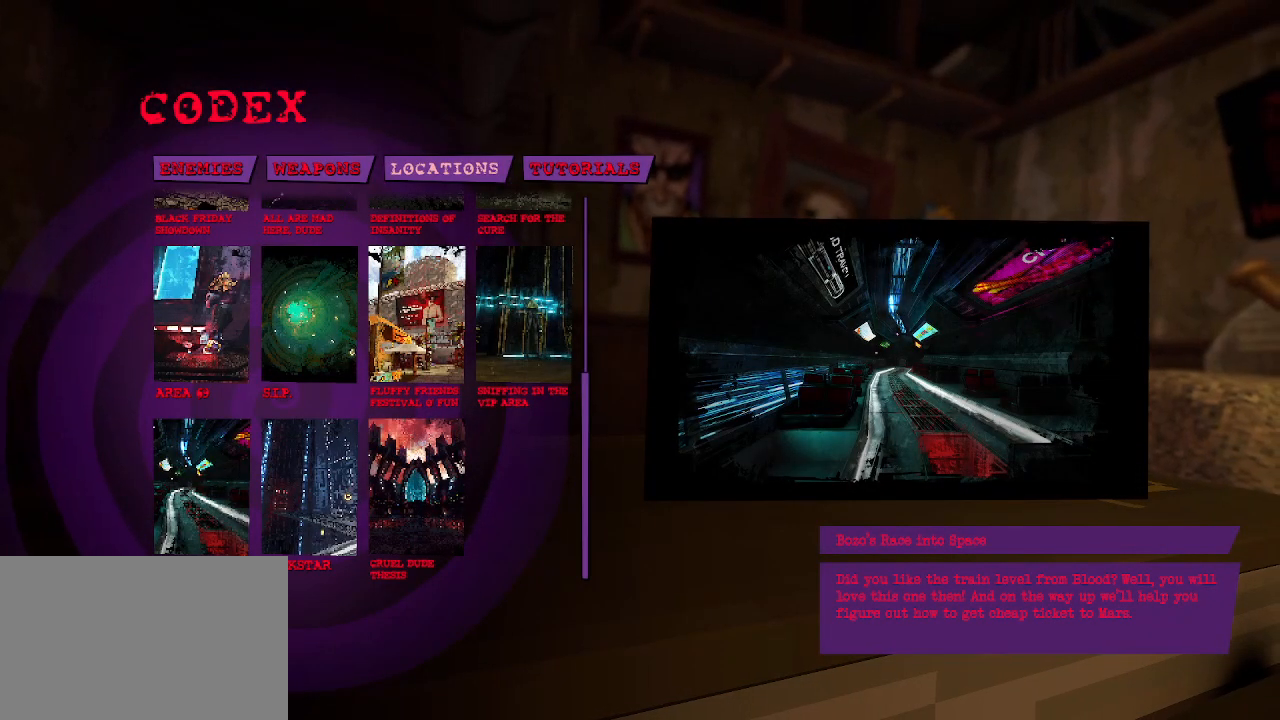
{"keys": ["tab"], "mouse": [], "events": [[483, "tab", "down"]]}
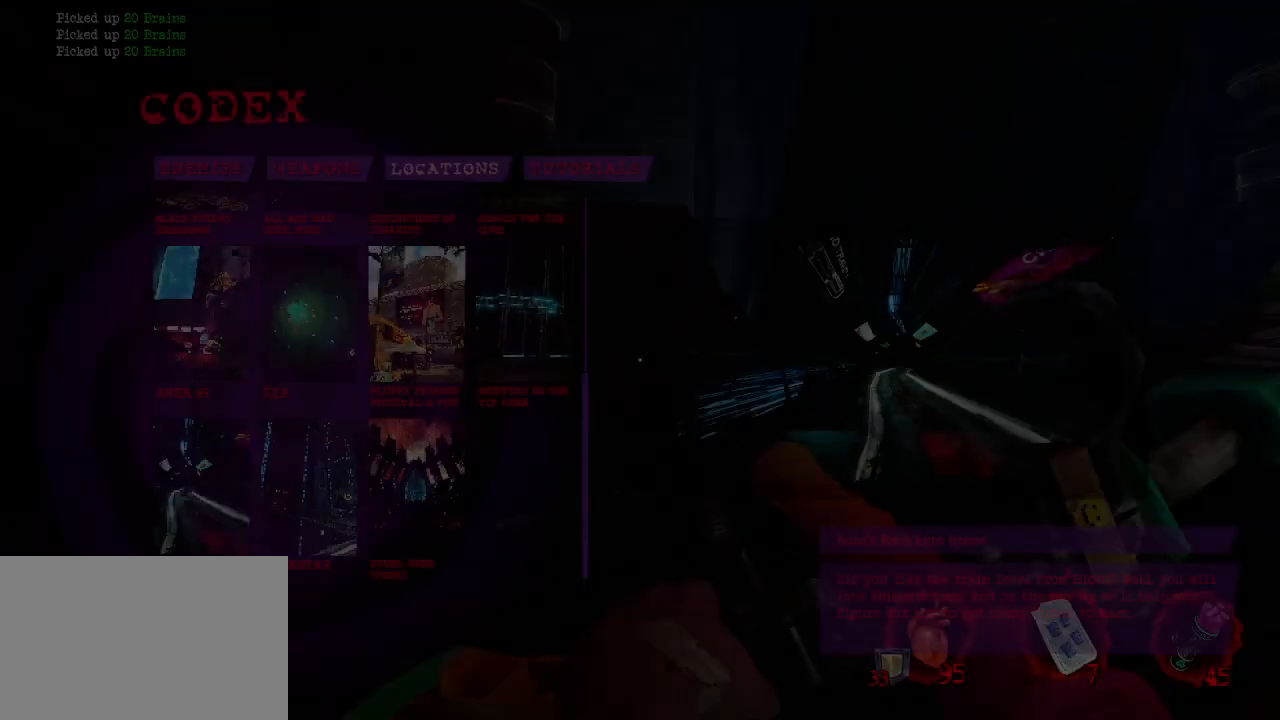
{"keys": [], "mouse": [], "events": [[66, "tab", "up"]]}
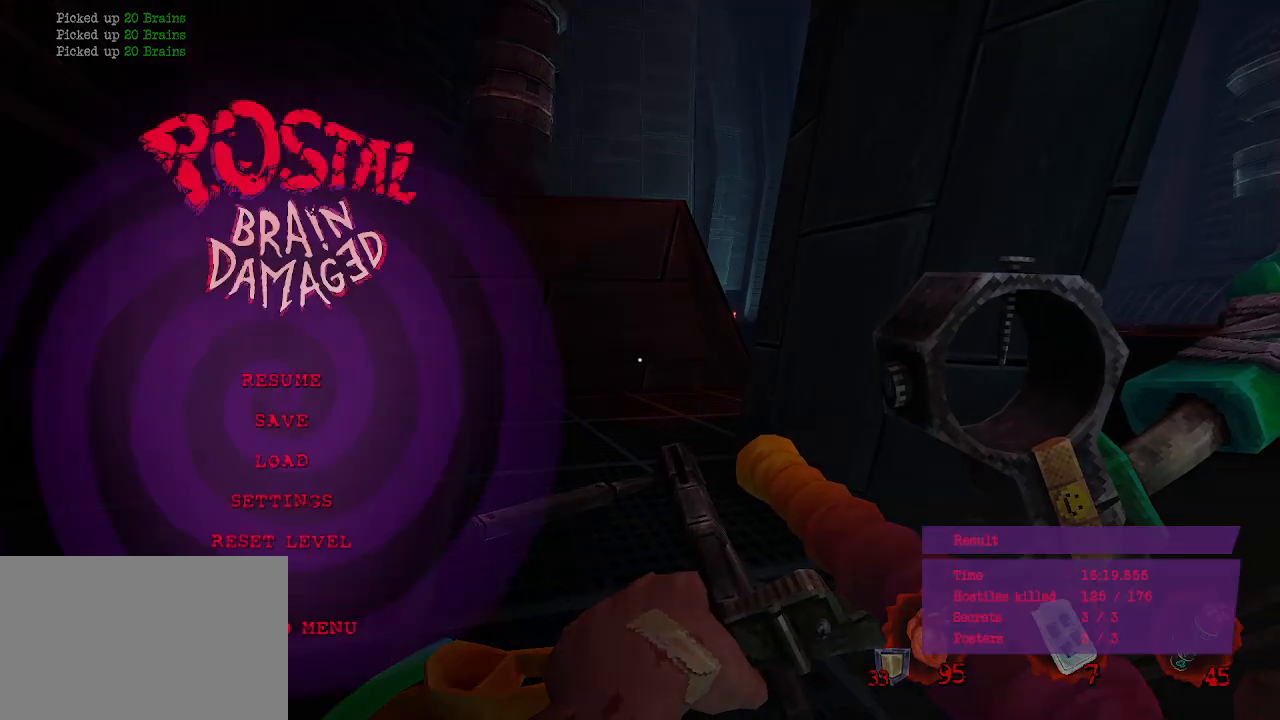
{"keys": [], "mouse": [], "events": []}
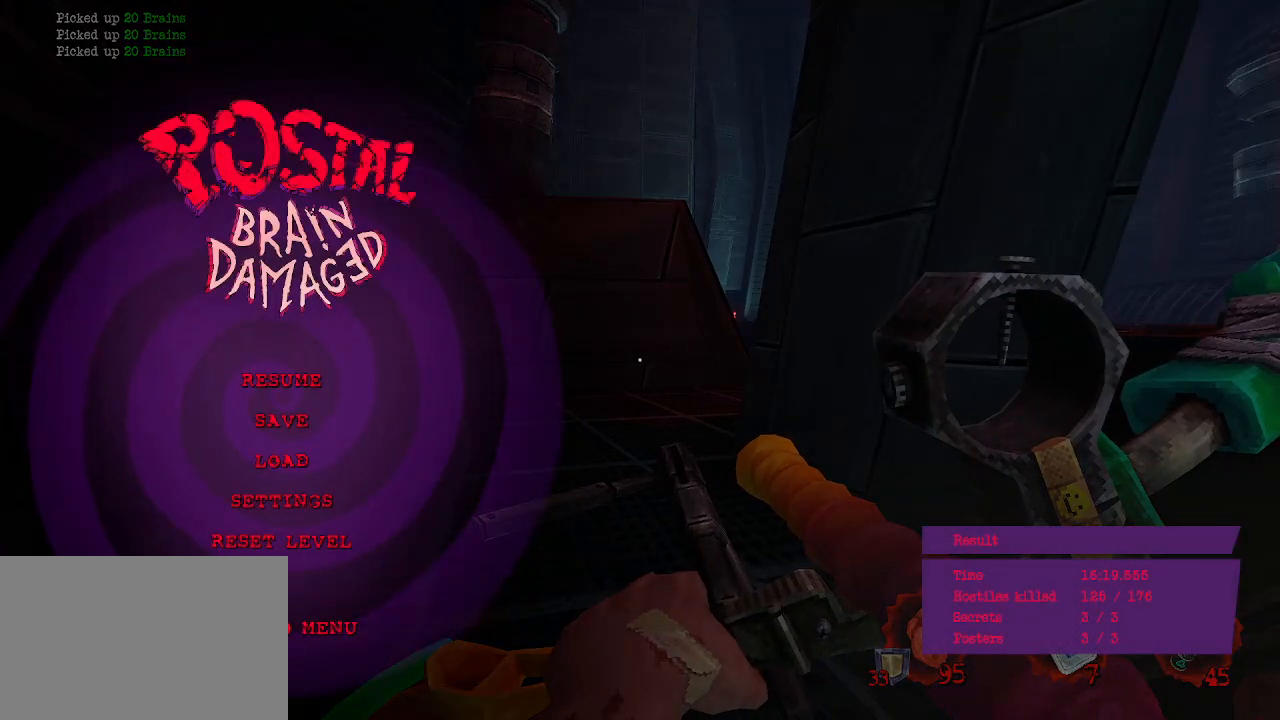
{"keys": [], "mouse": [], "events": []}
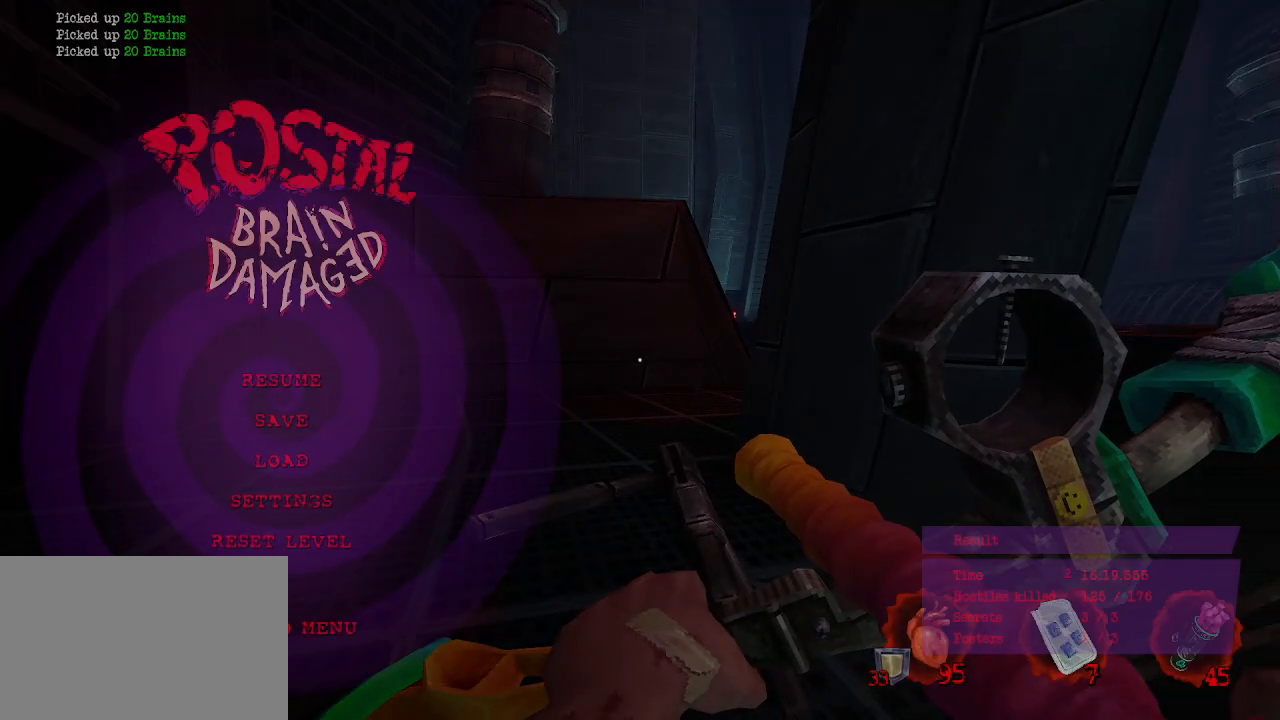
{"keys": [], "mouse": [], "events": []}
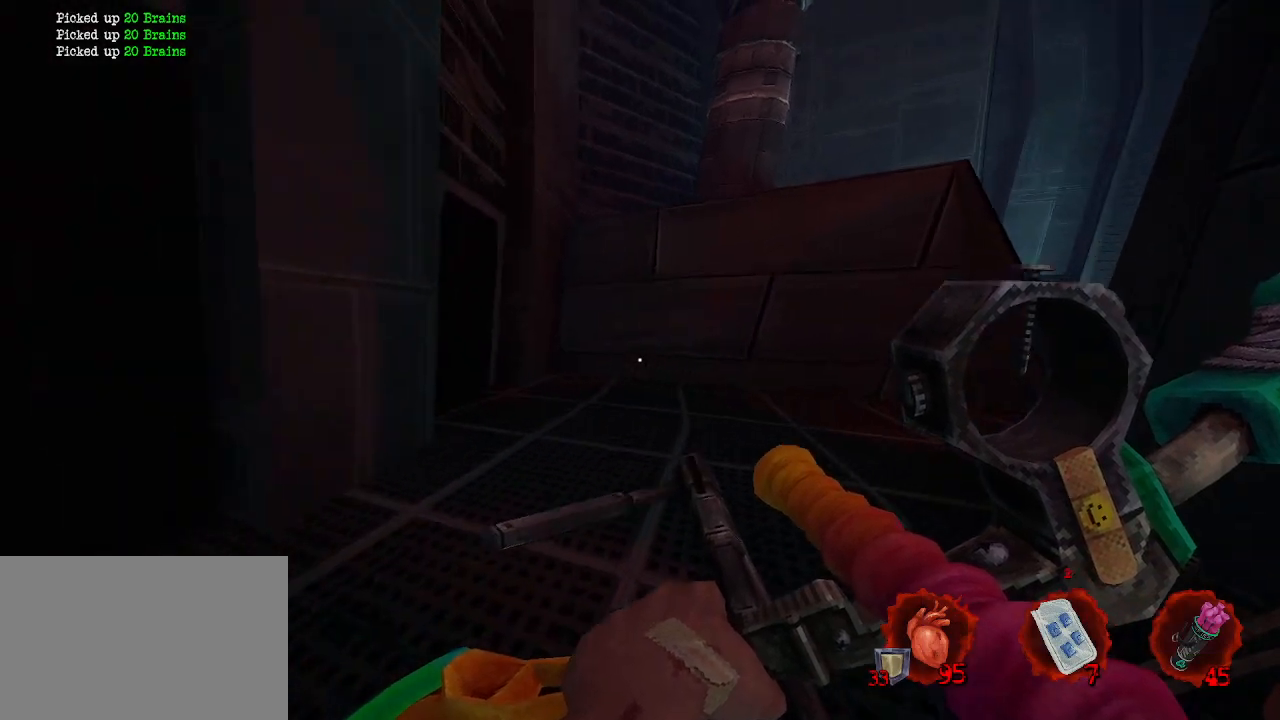
{"keys": ["q", "z"], "mouse": [], "events": [[183, "z", "down"], [466, "q", "down"]]}
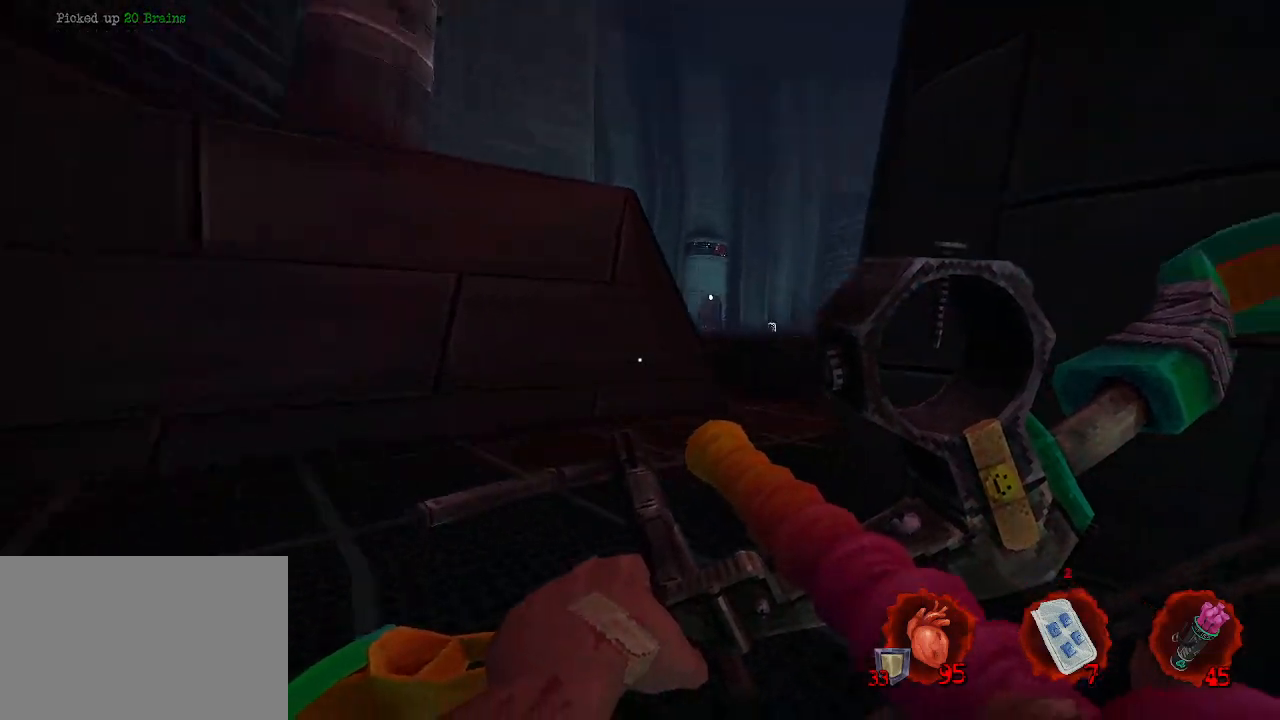
{"keys": ["z"], "mouse": [], "events": [[150, "q", "up"], [250, "d", "down"], [433, "d", "up"]]}
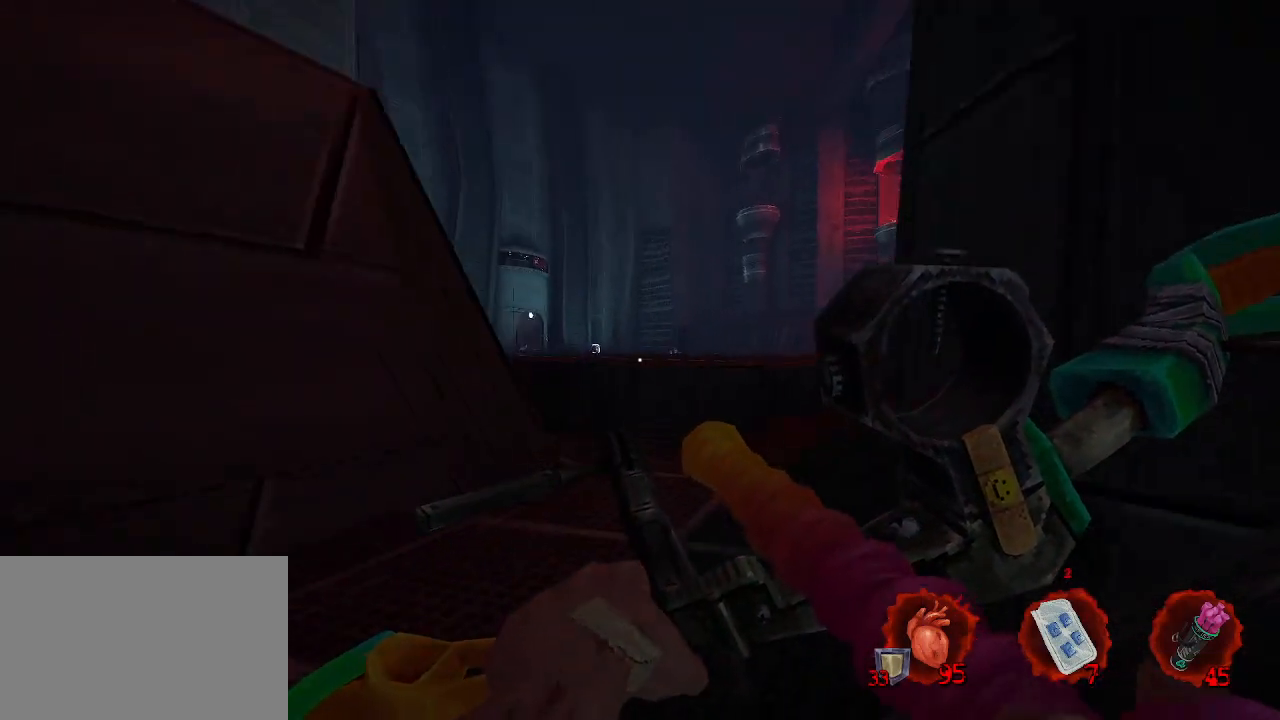
{"keys": ["space", "z"], "mouse": [], "events": [[266, "ctrl", "down"], [266, "space", "down"], [500, "ctrl", "up"]]}
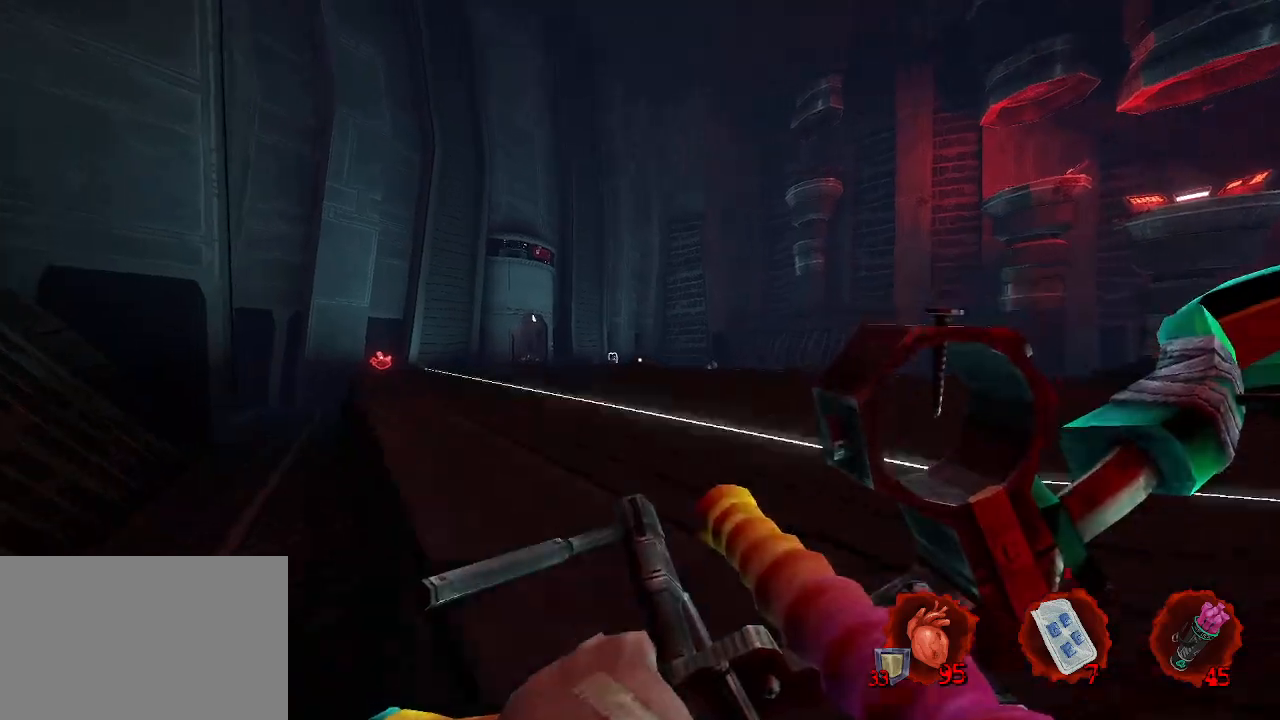
{"keys": ["d", "q", "space", "z"], "mouse": [], "events": [[316, "d", "down"], [466, "q", "down"]]}
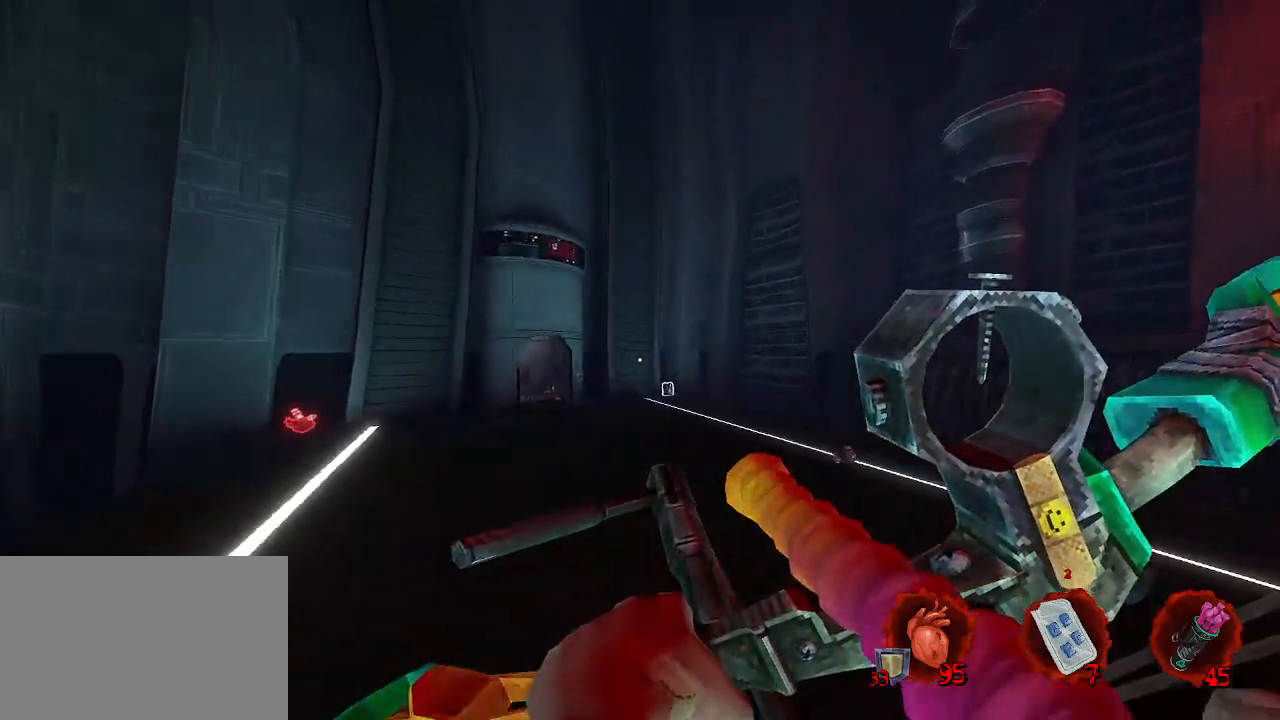
{"keys": ["d", "space", "z"], "mouse": [], "events": [[50, "q", "up"]]}
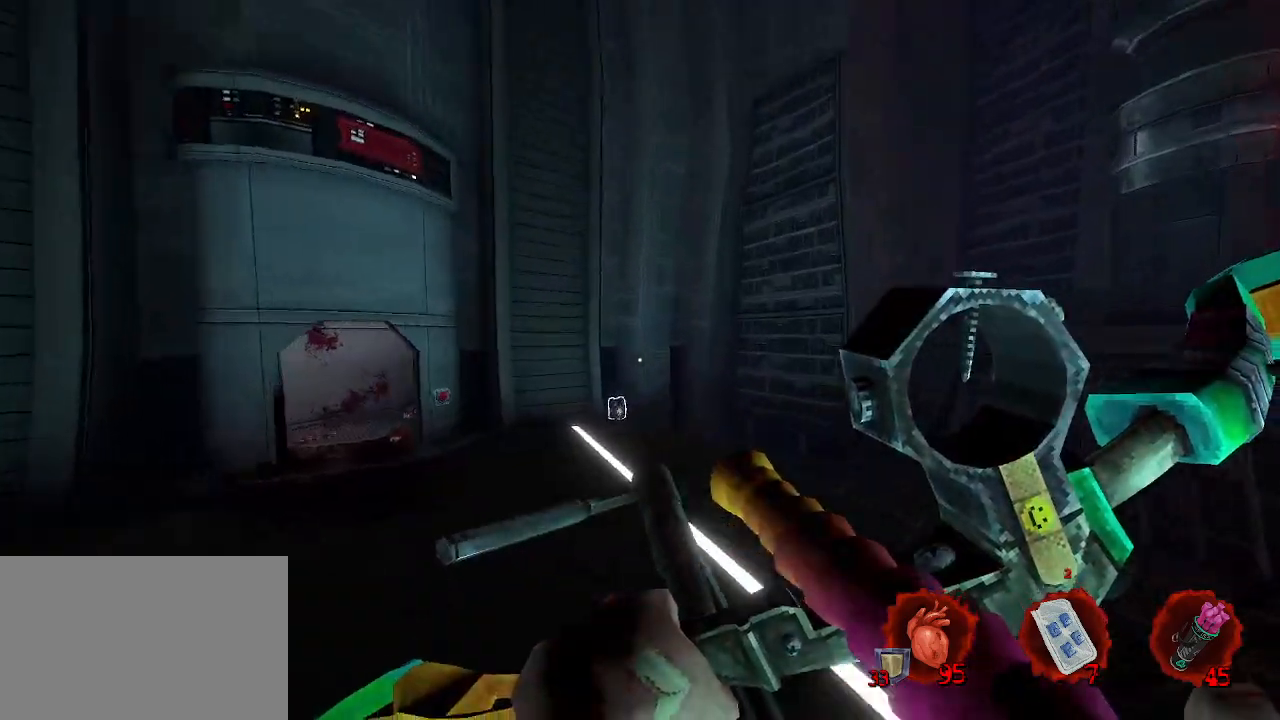
{"keys": ["q", "z"], "mouse": [], "events": [[66, "d", "up"], [166, "q", "down"], [316, "space", "up"]]}
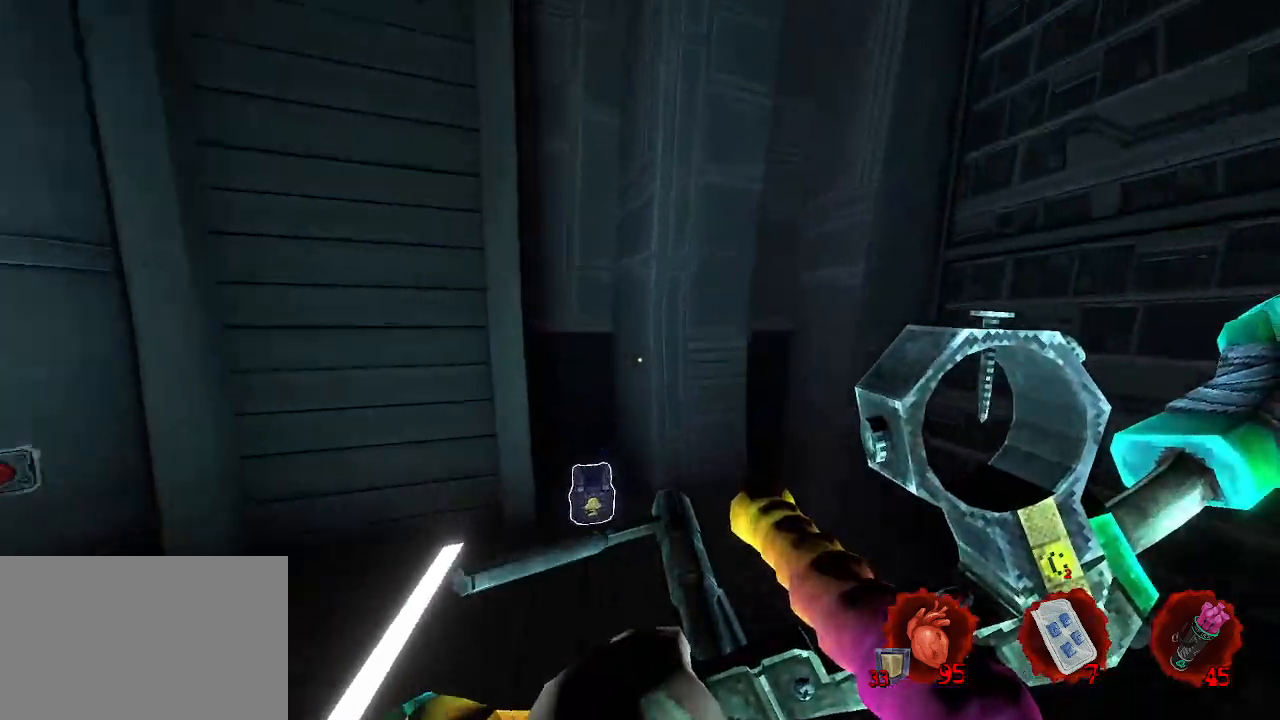
{"keys": ["q", "s"], "mouse": [], "events": [[33, "z", "up"], [366, "s", "down"]]}
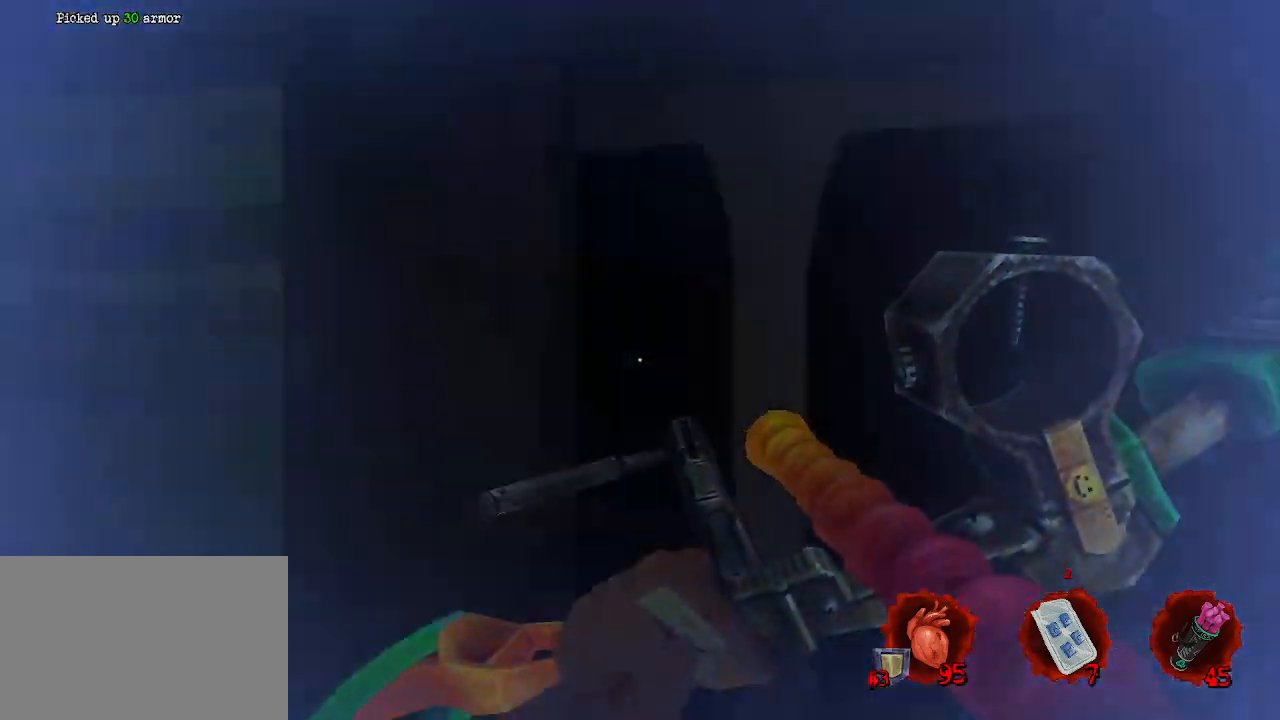
{"keys": ["d"], "mouse": [], "events": [[50, "s", "up"], [283, "s", "down"], [333, "d", "down"], [333, "q", "up"], [383, "s", "up"]]}
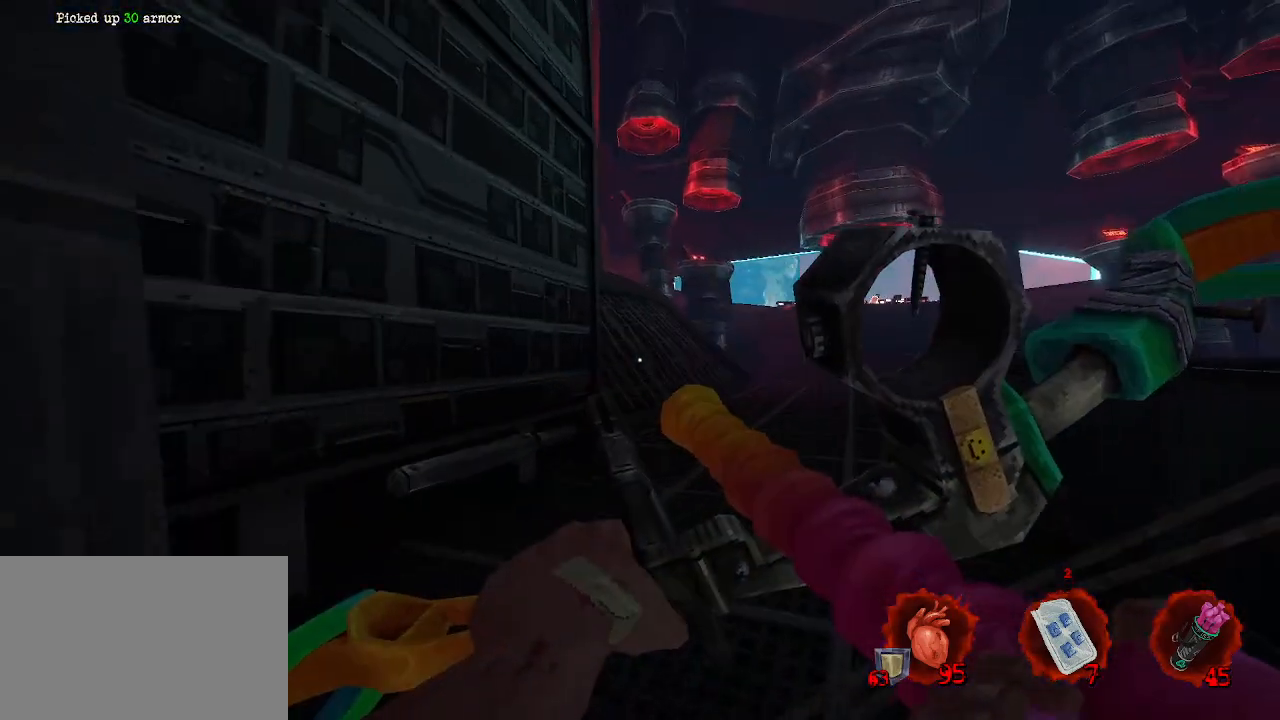
{"keys": ["ctrl", "z"], "mouse": [], "events": [[166, "z", "down"], [450, "d", "up"], [483, "ctrl", "down"]]}
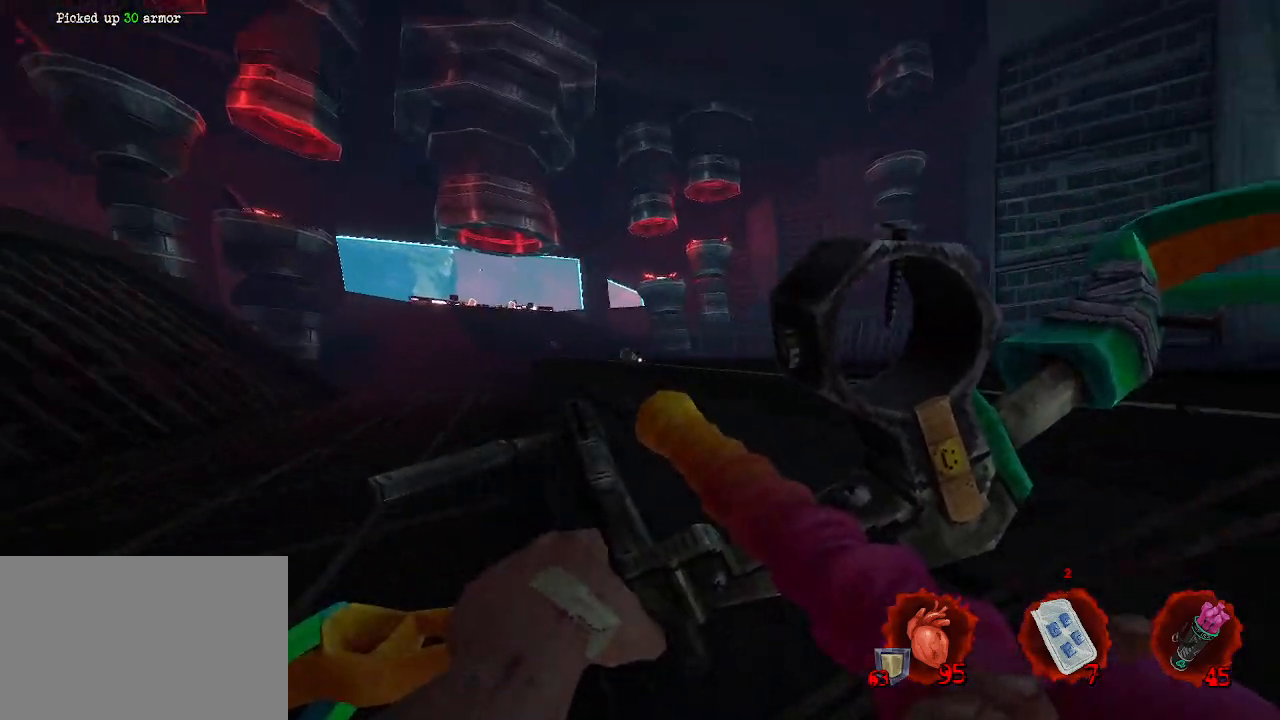
{"keys": ["d", "z"], "mouse": [], "events": [[33, "space", "down"], [83, "d", "down"], [183, "d", "up"], [266, "ctrl", "up"], [266, "space", "up"], [500, "d", "down"]]}
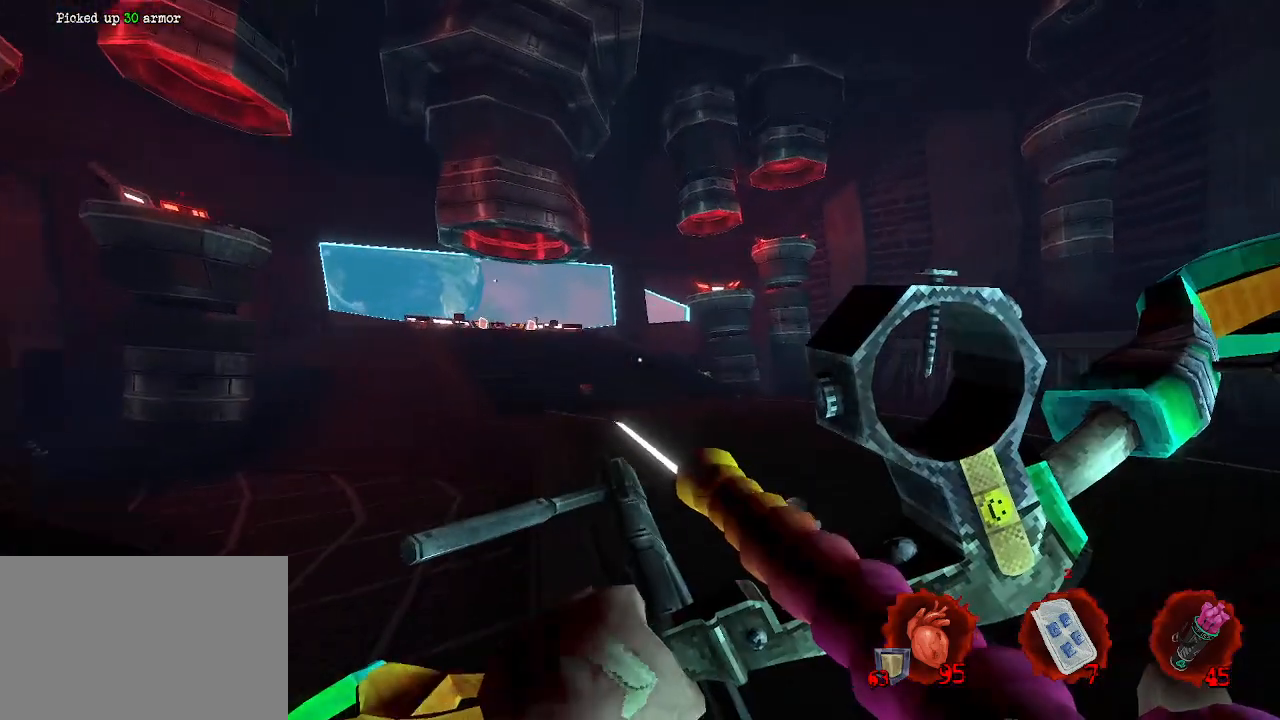
{"keys": ["ctrl", "z"], "mouse": [], "events": [[333, "d", "up"], [433, "ctrl", "down"]]}
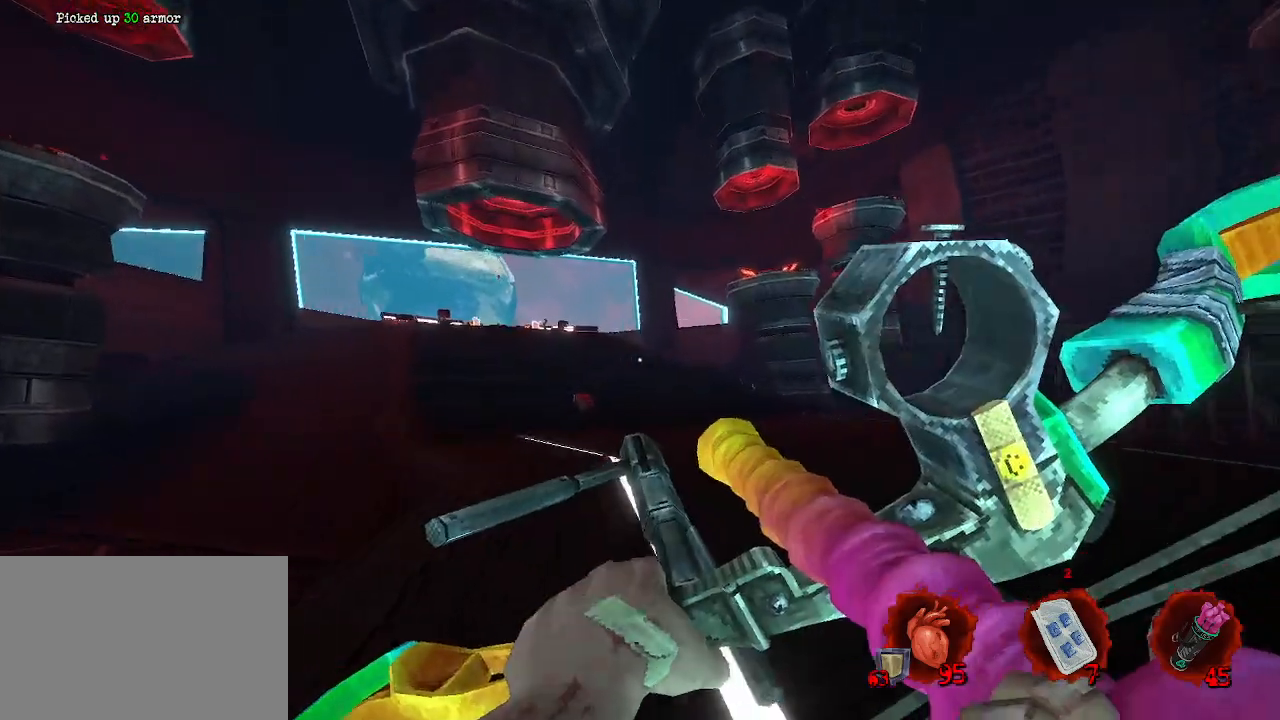
{"keys": ["q", "space", "z"], "mouse": [], "events": [[33, "space", "down"], [250, "ctrl", "up"], [350, "q", "down"]]}
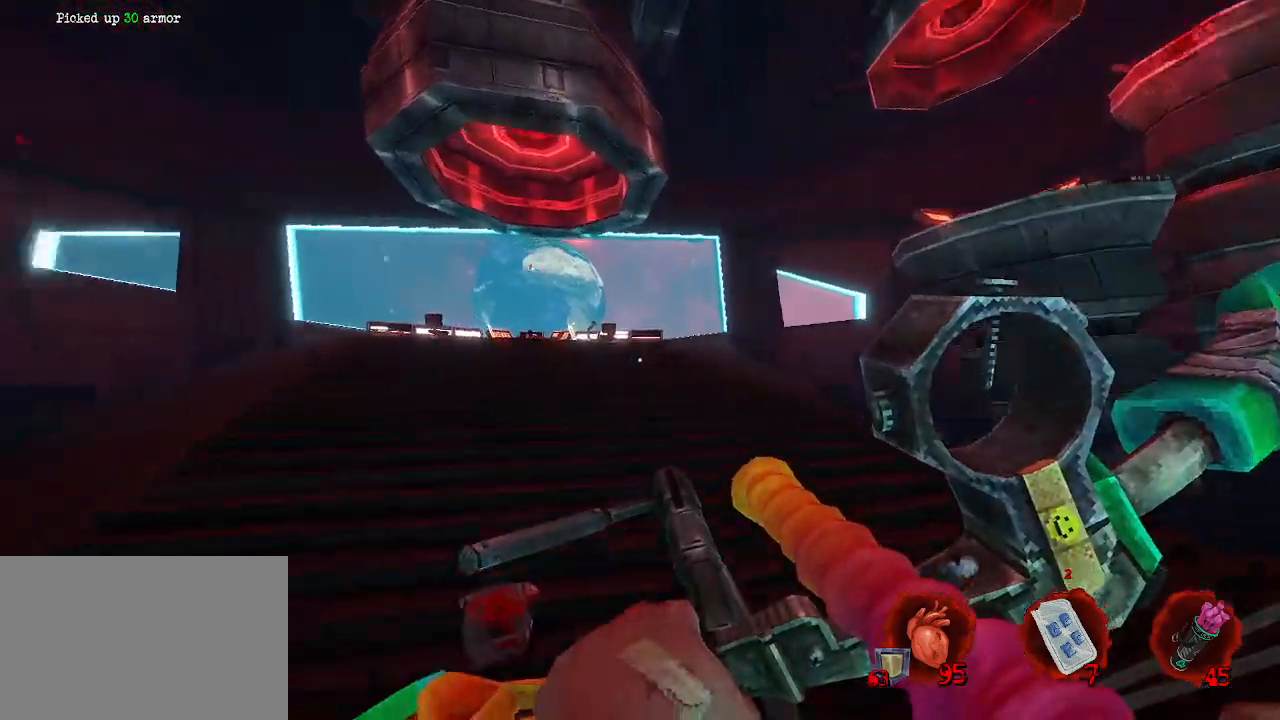
{"keys": ["q", "z"], "mouse": [], "events": [[83, "z", "up"], [333, "z", "down"], [500, "space", "up"]]}
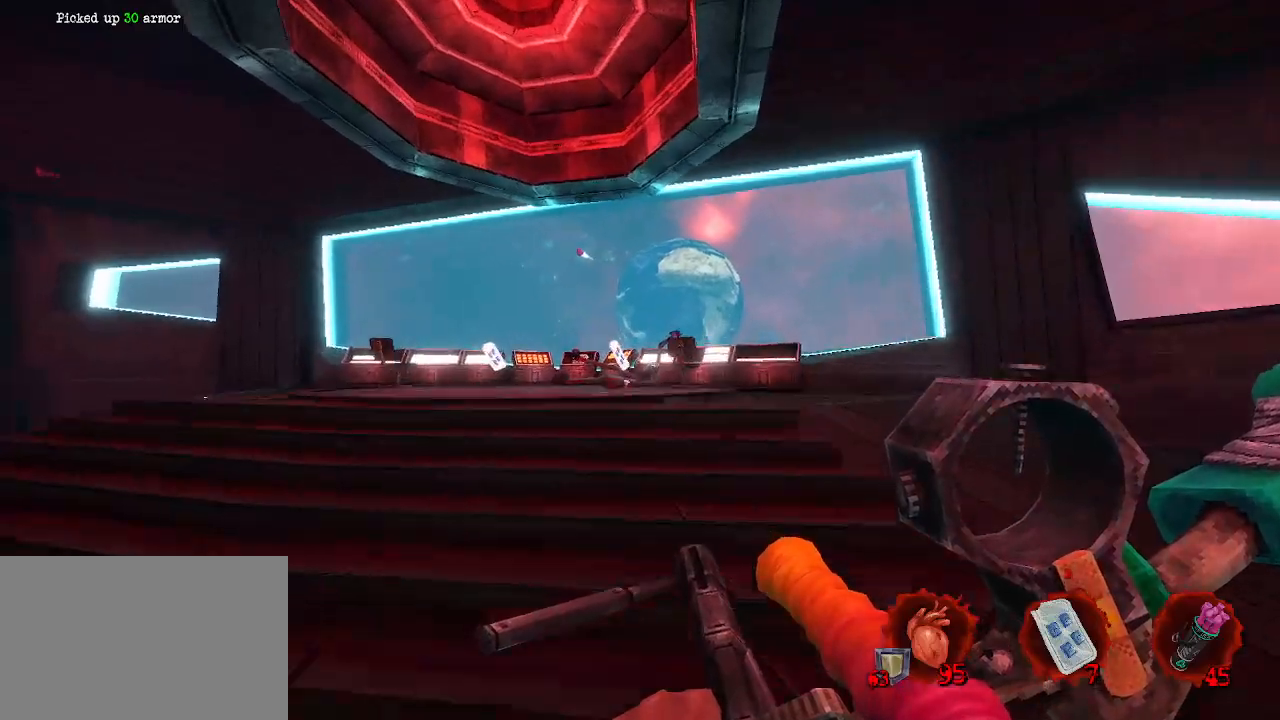
{"keys": ["z"], "mouse": [], "events": [[50, "z", "up"], [250, "z", "down"], [300, "q", "up"]]}
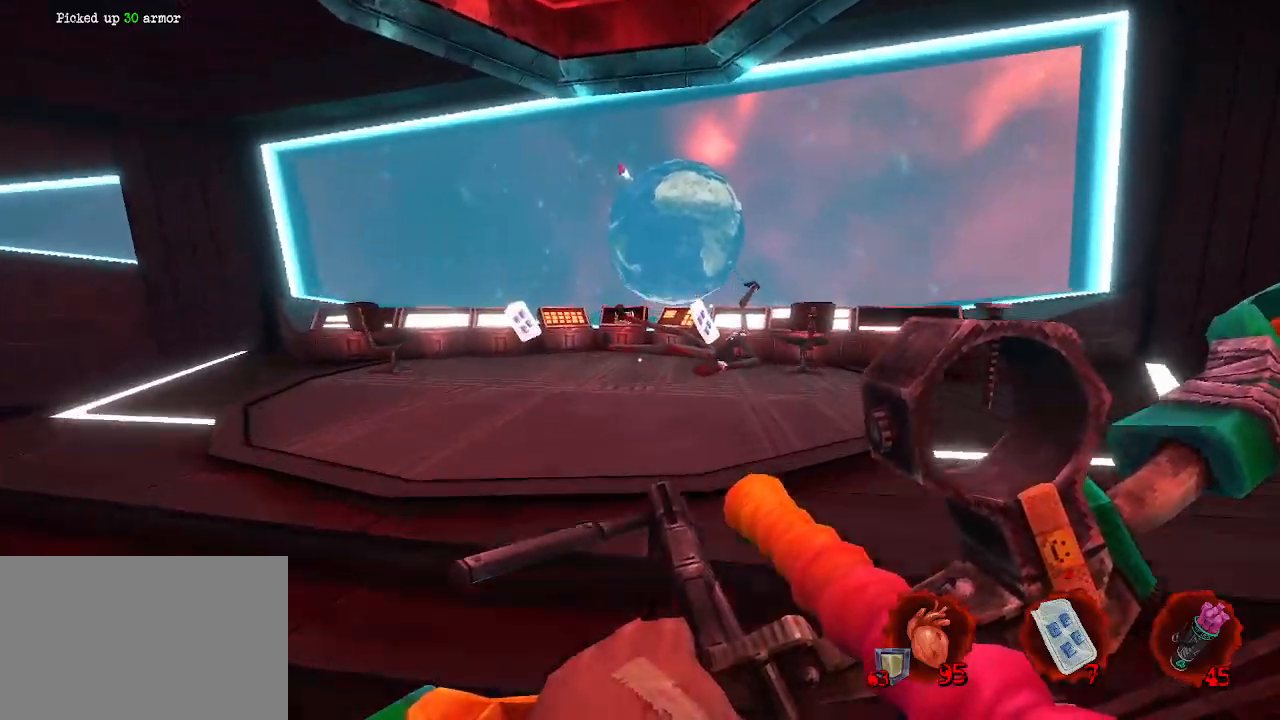
{"keys": ["z"], "mouse": [], "events": [[216, "d", "down"], [350, "d", "up"]]}
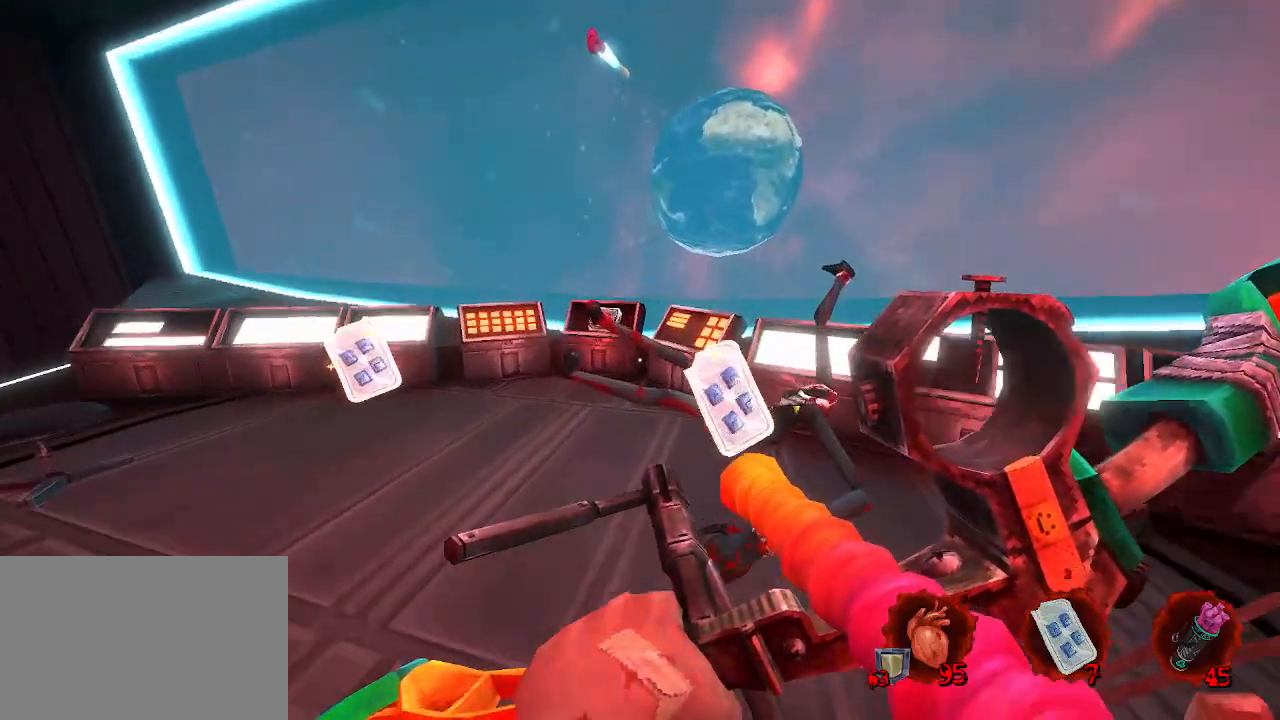
{"keys": ["q"], "mouse": [], "events": [[216, "q", "down"], [316, "z", "up"]]}
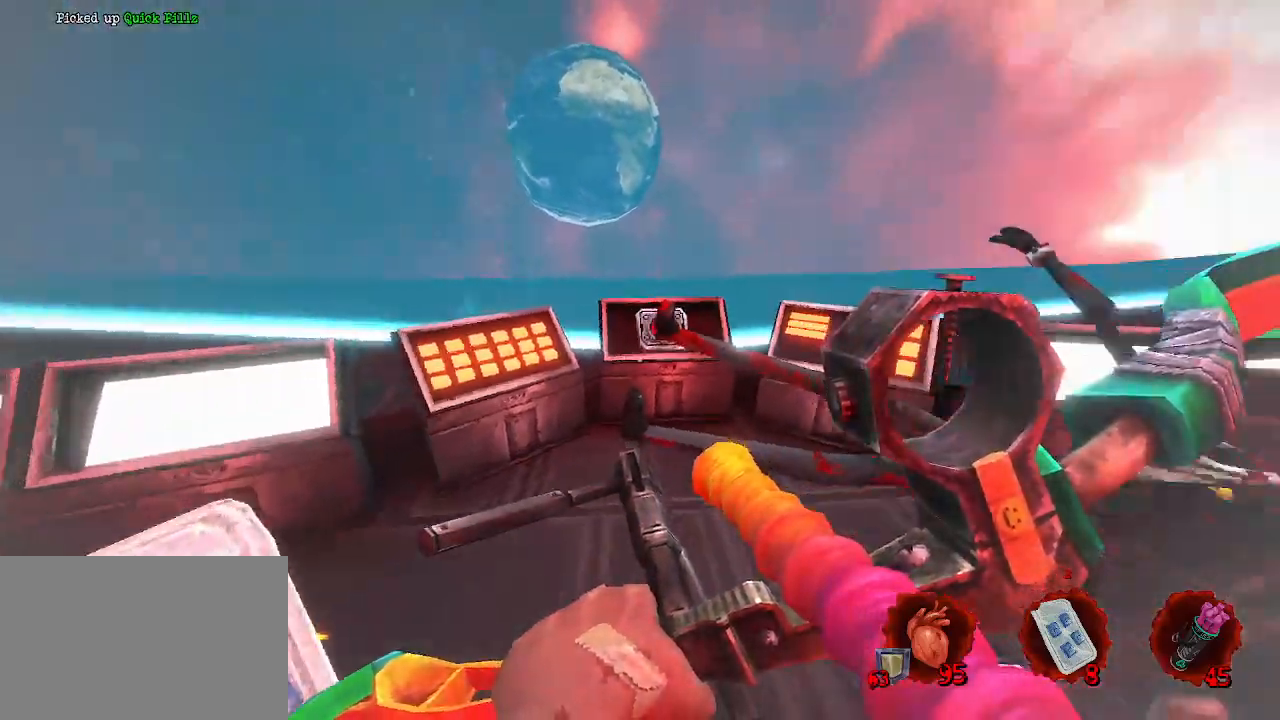
{"keys": [], "mouse": [], "events": [[16, "q", "up"], [16, "z", "down"], [66, "z", "up"], [100, "z", "down"], [233, "z", "up"]]}
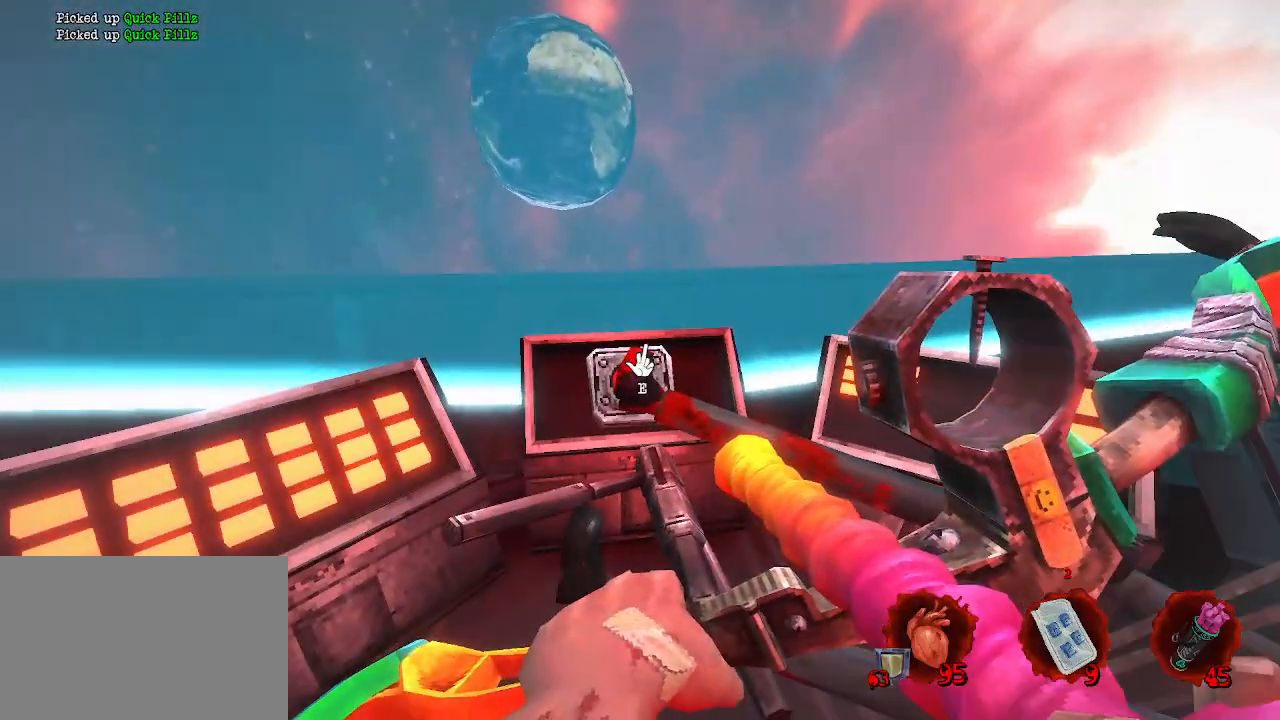
{"keys": [], "mouse": [], "events": [[266, "e", "down"], [316, "e", "up"]]}
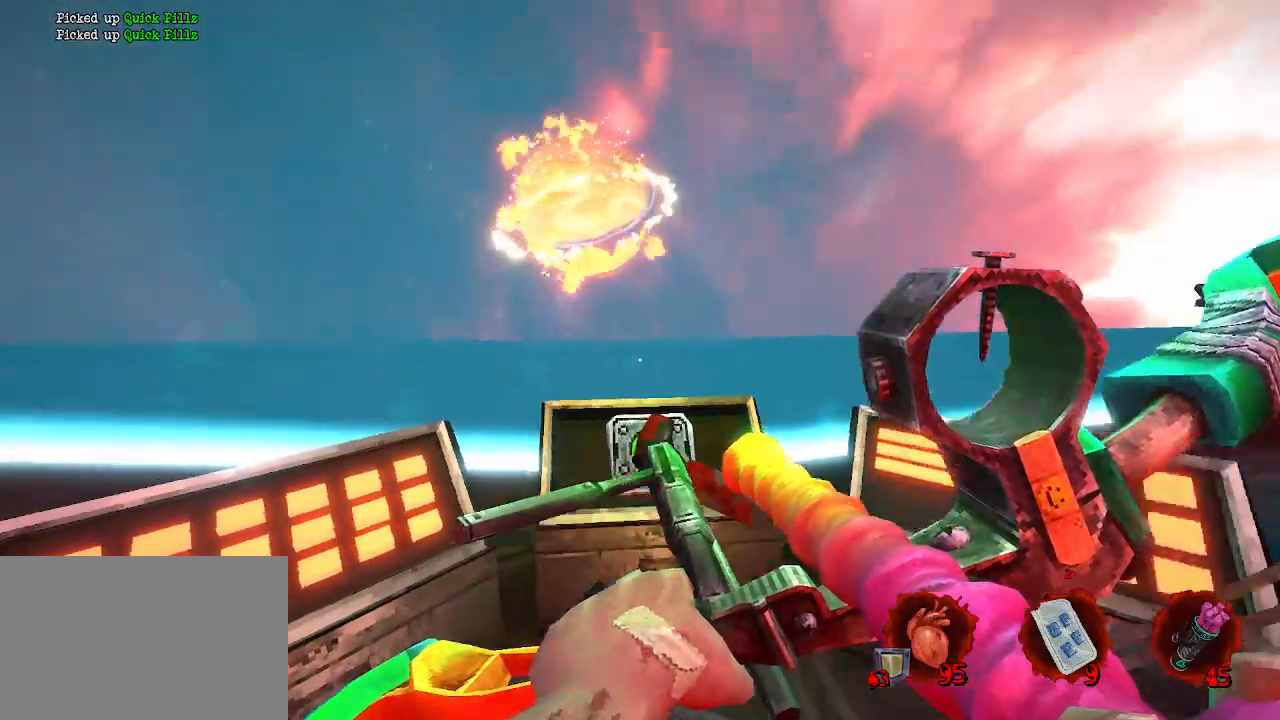
{"keys": [], "mouse": [], "events": []}